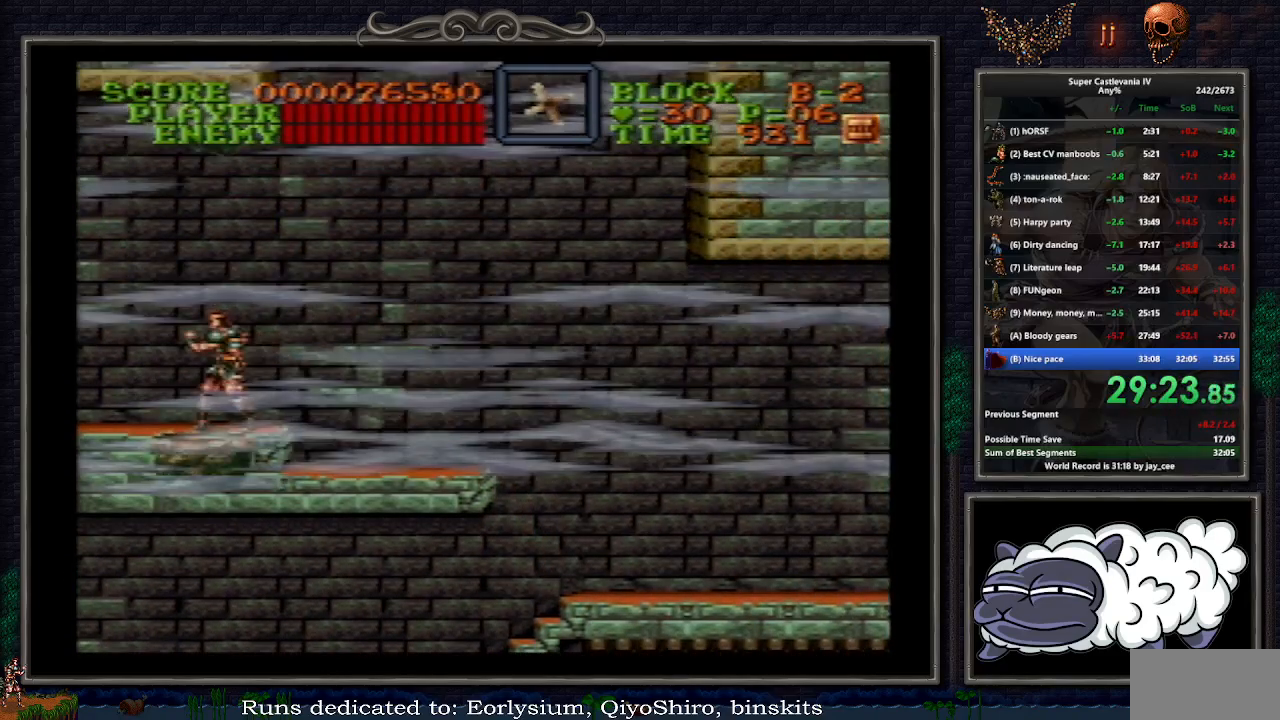
Gameplay with a controller (Nintendo layout); each line is a JSON object with the inputs held at the frame after it. "events" lists button and stick changes between this image and that frame as [ms after this image, input, new state], when the widget could be followed in between. Not read: L1 L3 R3.
{"buttons": ["DPAD_LEFT"], "events": []}
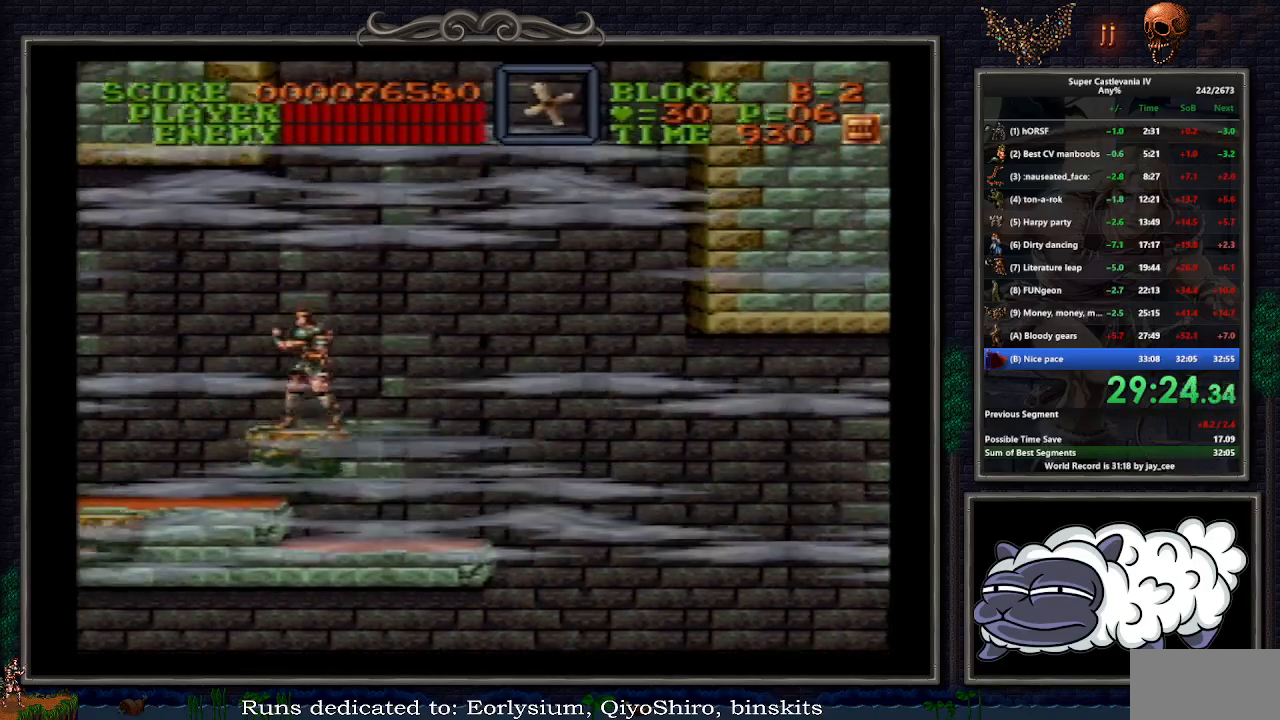
{"buttons": ["DPAD_LEFT"], "events": [[33, "DPAD_LEFT", "up"], [150, "DPAD_LEFT", "down"]]}
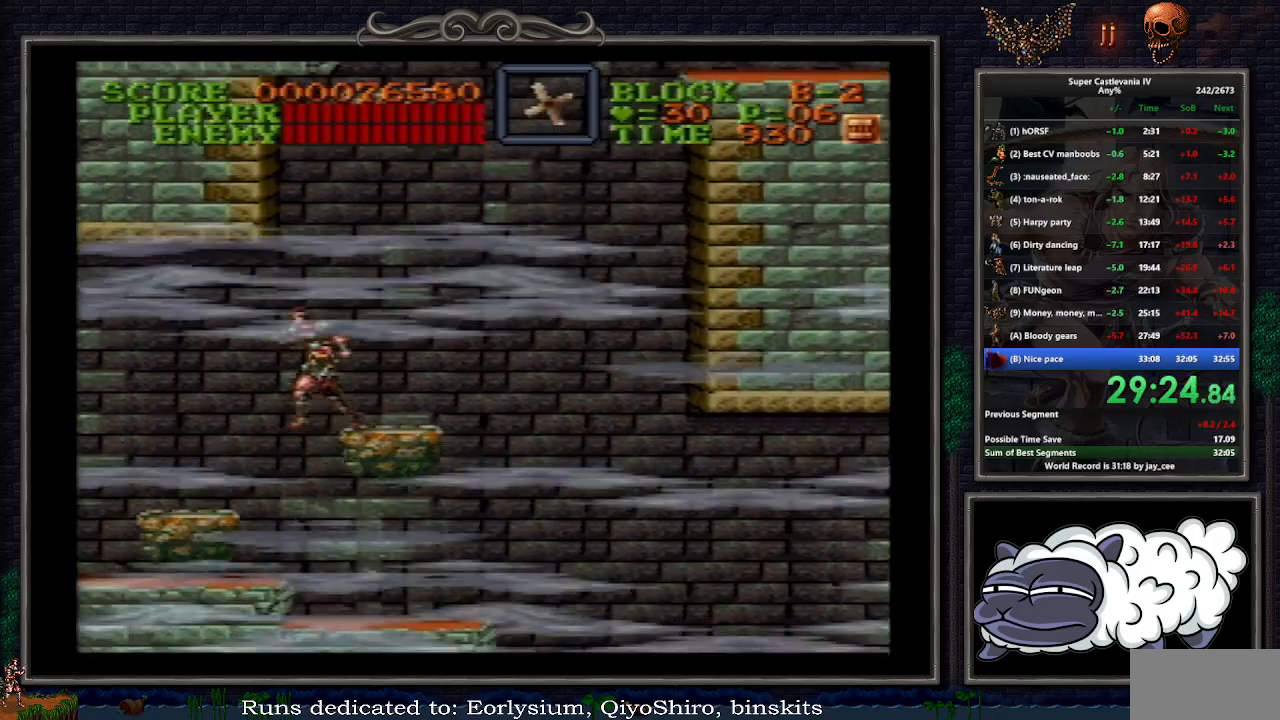
{"buttons": [], "events": [[333, "DPAD_LEFT", "up"]]}
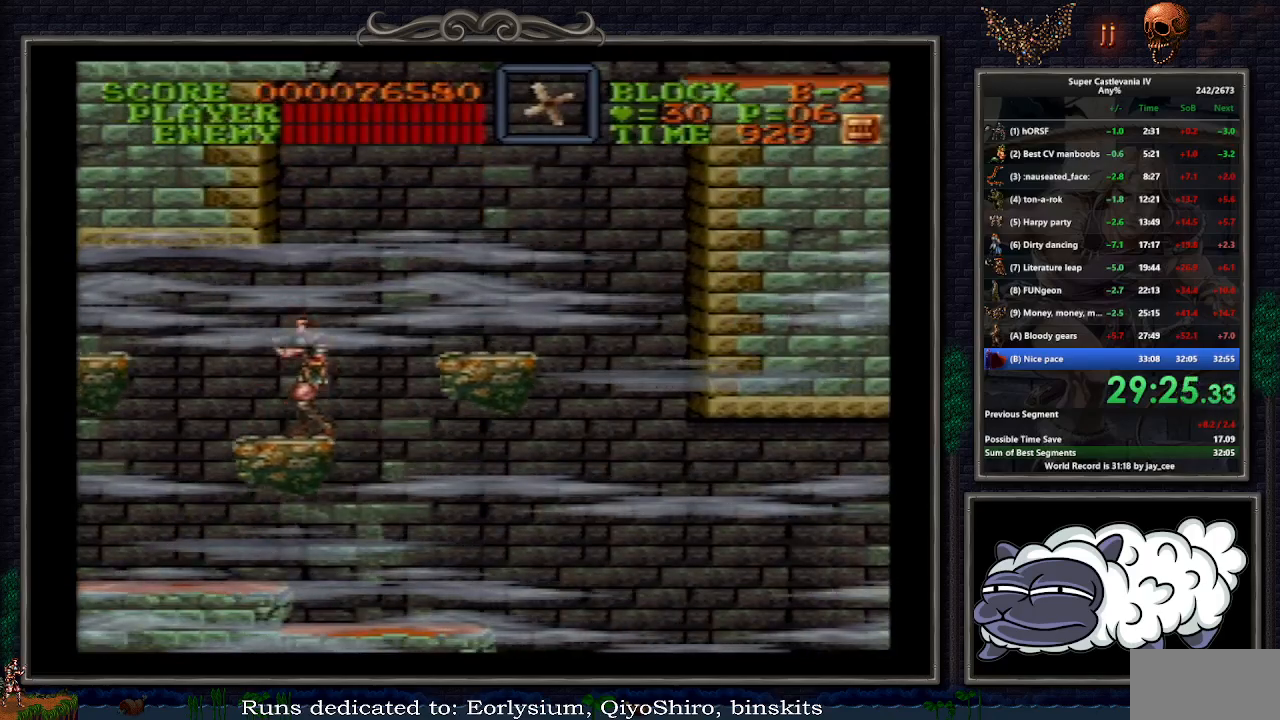
{"buttons": ["DPAD_LEFT"], "events": [[233, "DPAD_LEFT", "down"]]}
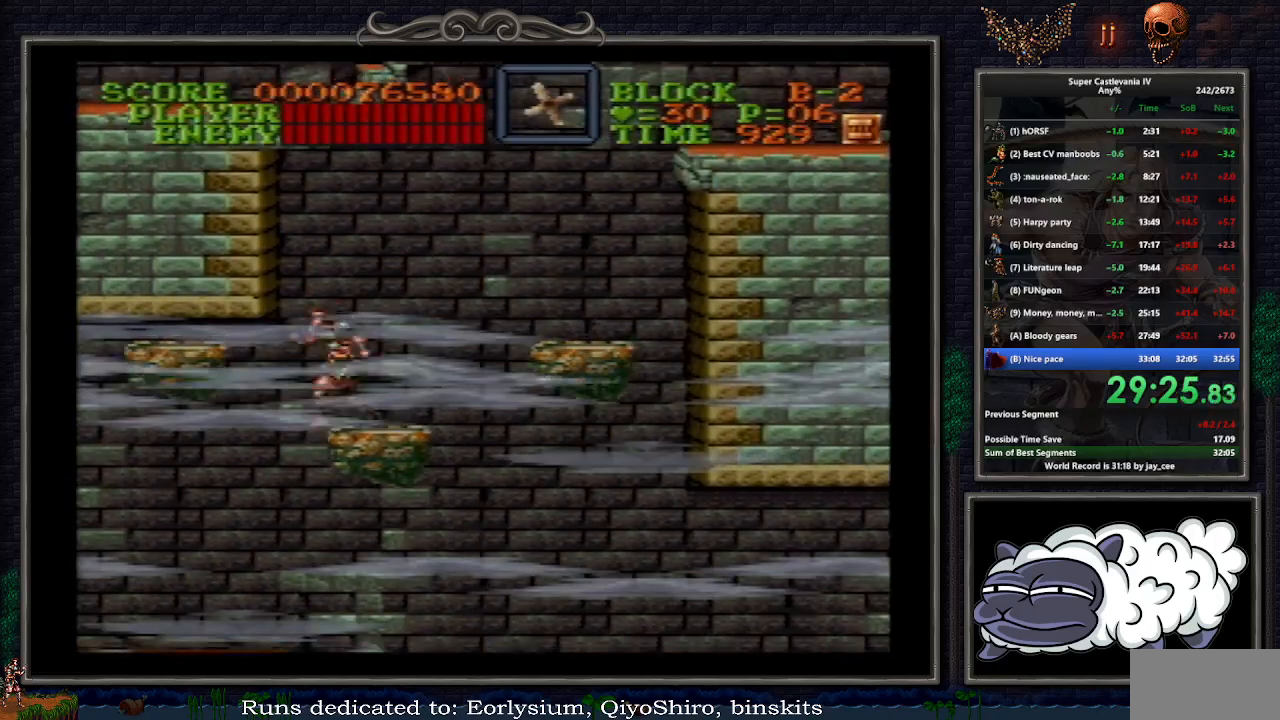
{"buttons": ["DPAD_LEFT"], "events": []}
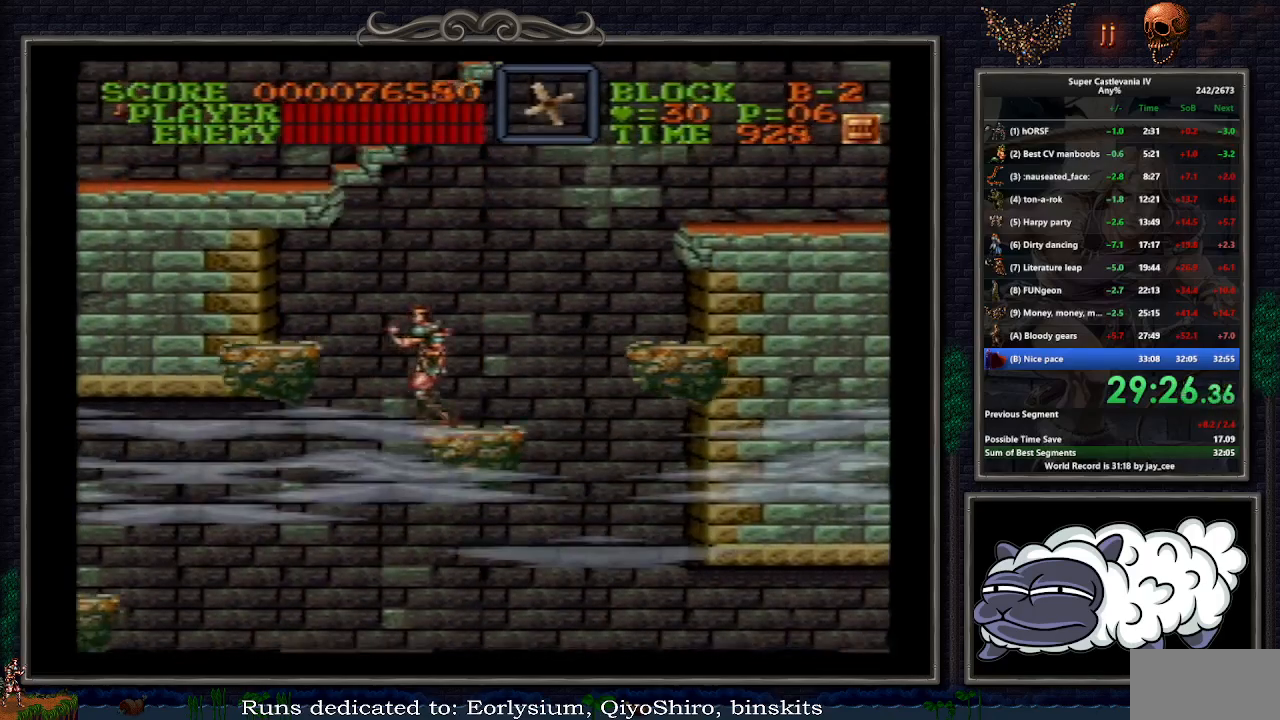
{"buttons": ["DPAD_LEFT"], "events": [[83, "B", "down"], [200, "B", "up"]]}
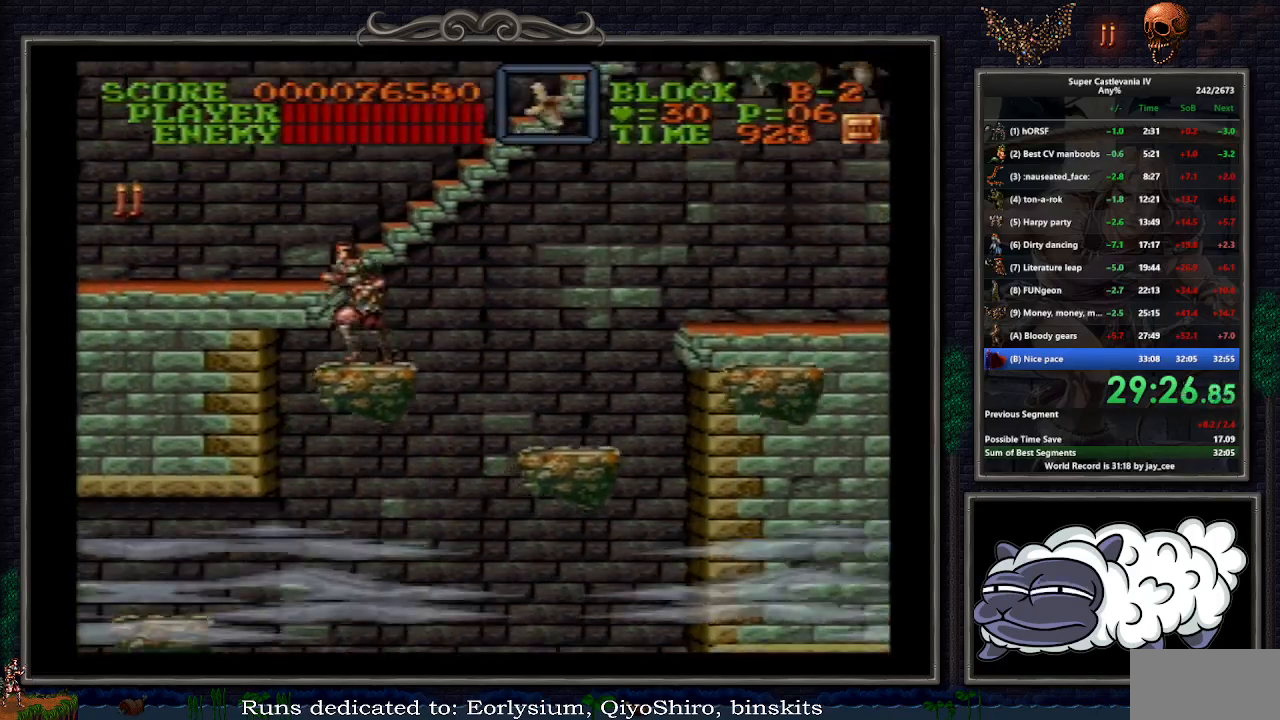
{"buttons": ["DPAD_LEFT"], "events": [[183, "DPAD_LEFT", "up"], [433, "DPAD_LEFT", "down"]]}
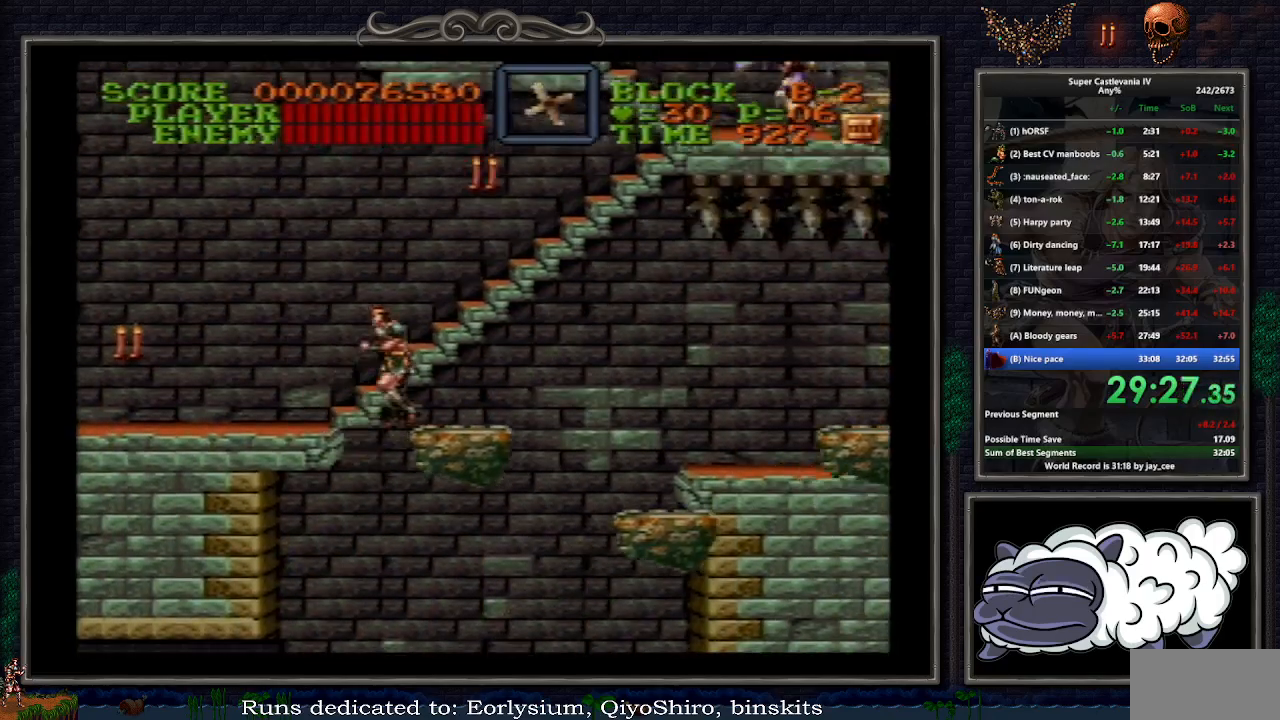
{"buttons": [], "events": [[33, "DPAD_LEFT", "up"]]}
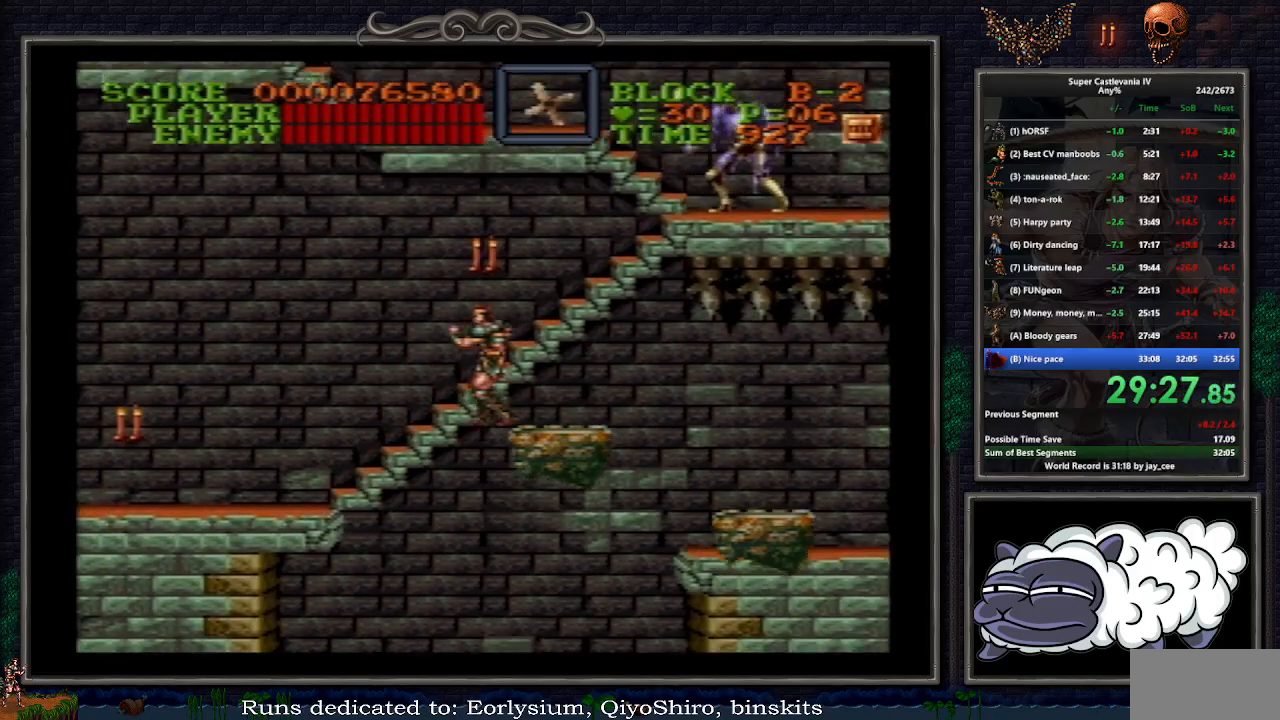
{"buttons": [], "events": []}
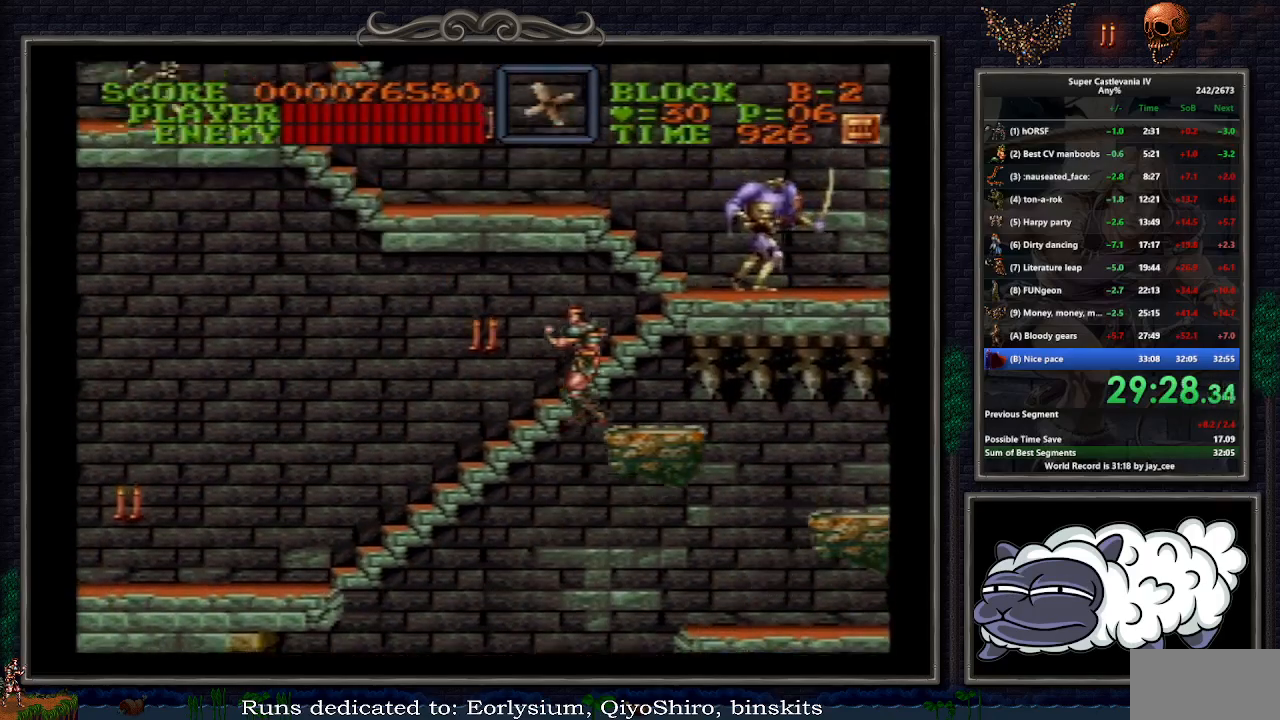
{"buttons": [], "events": [[333, "B", "down"], [467, "B", "up"]]}
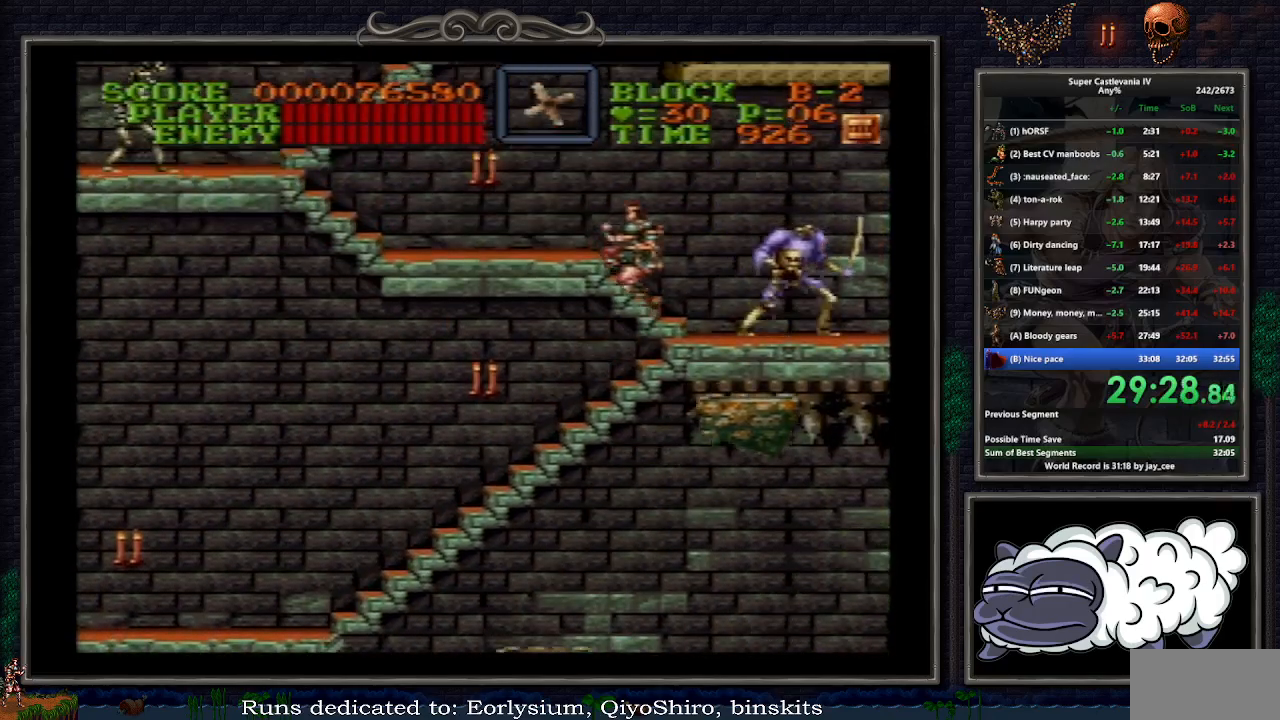
{"buttons": ["DPAD_UP", "DPAD_LEFT"], "events": [[17, "DPAD_LEFT", "down"], [100, "DPAD_UP", "down"]]}
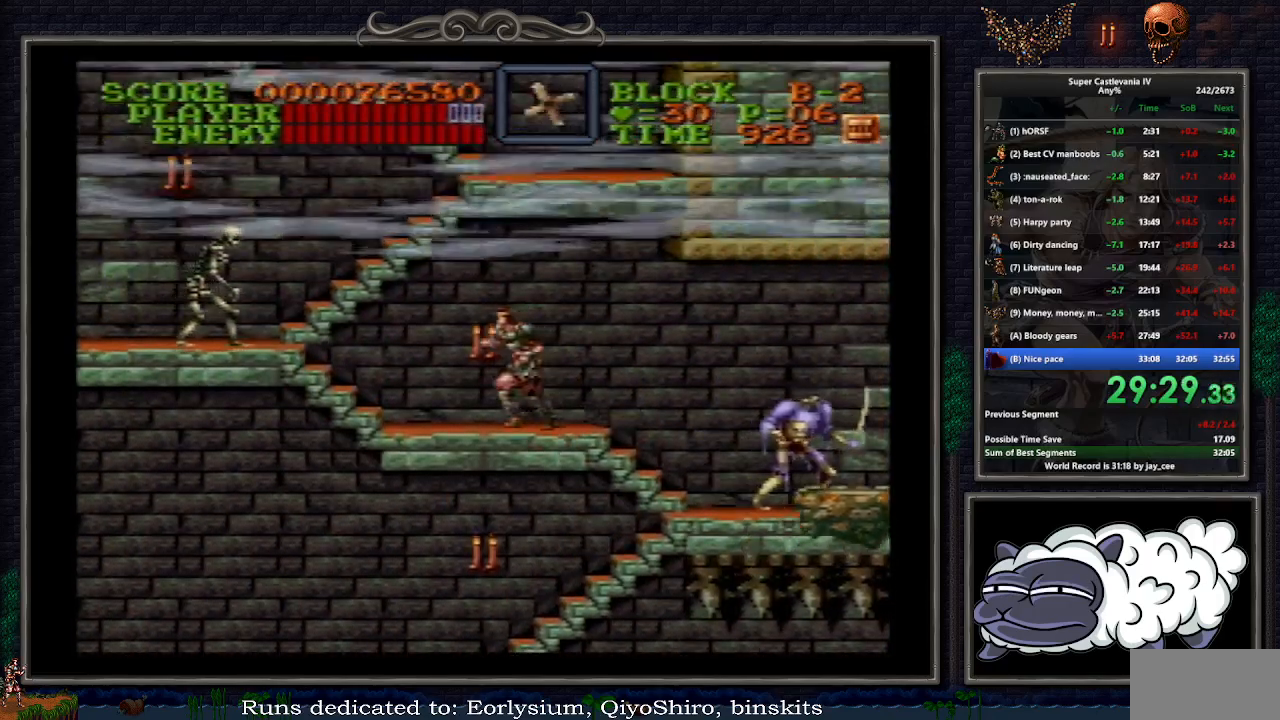
{"buttons": ["B", "DPAD_UP", "DPAD_LEFT"], "events": [[417, "B", "down"]]}
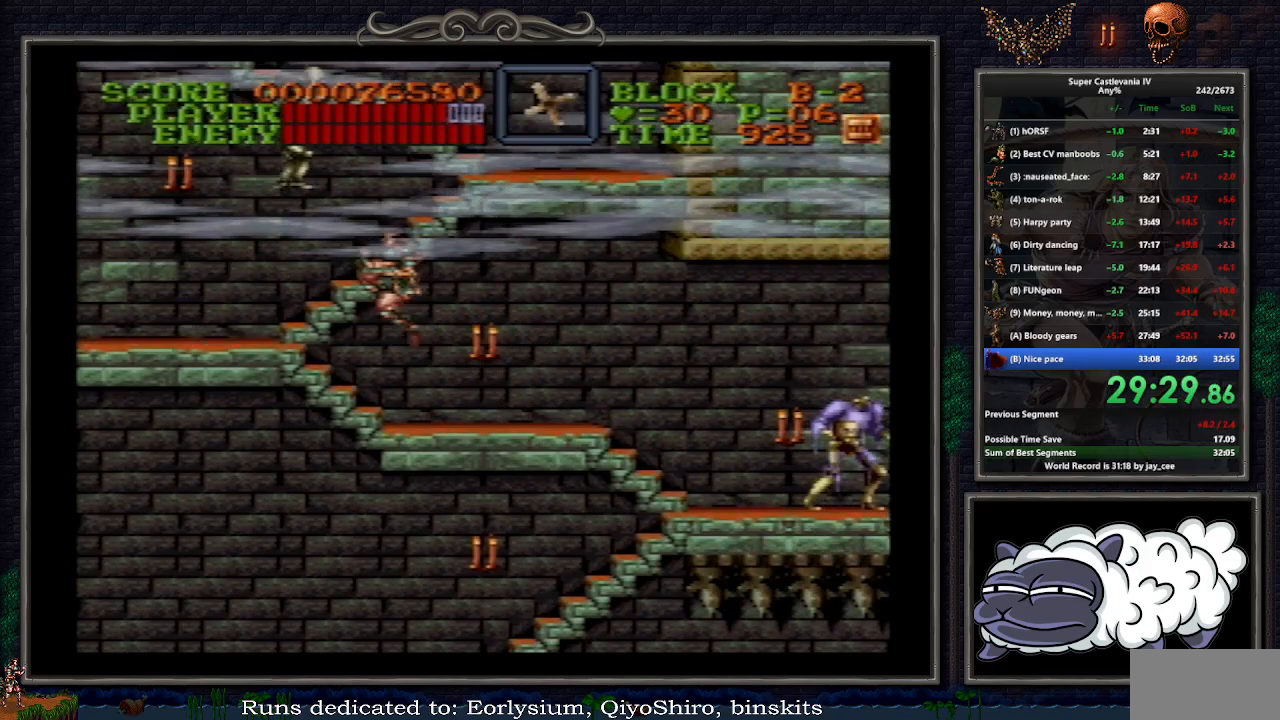
{"buttons": ["DPAD_UP", "DPAD_LEFT"], "events": [[67, "B", "up"]]}
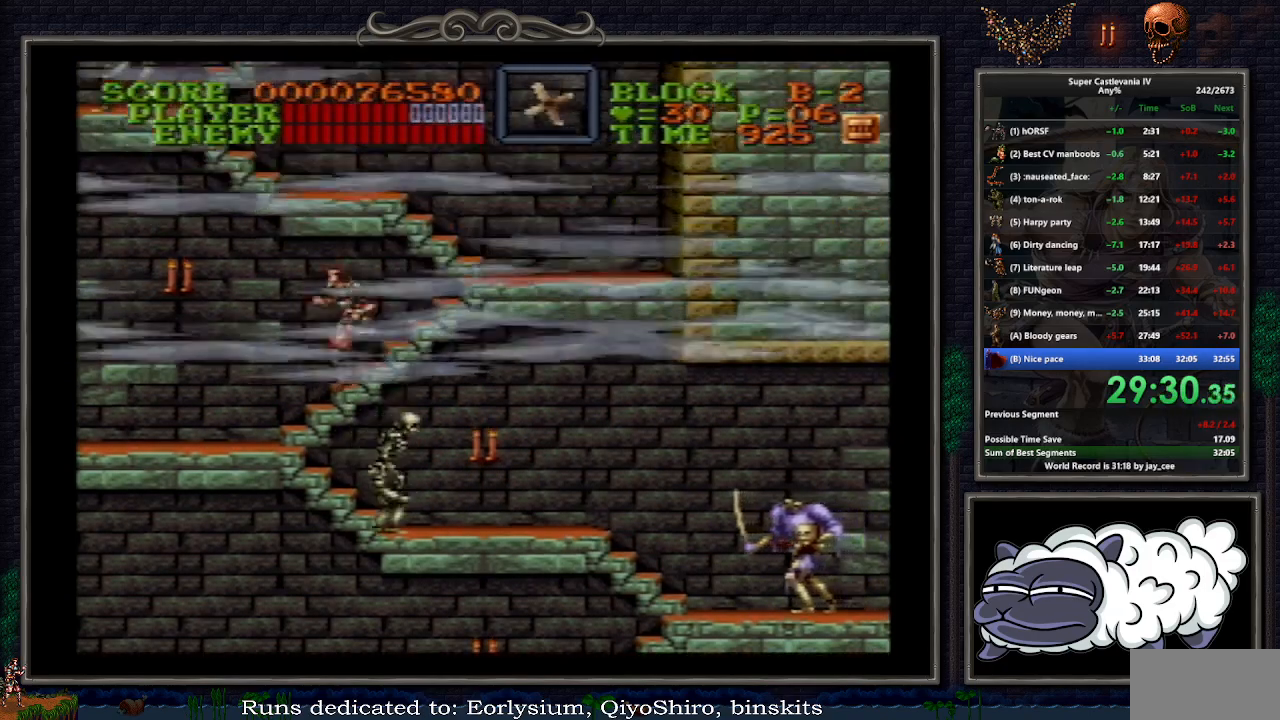
{"buttons": ["DPAD_UP", "DPAD_LEFT"], "events": []}
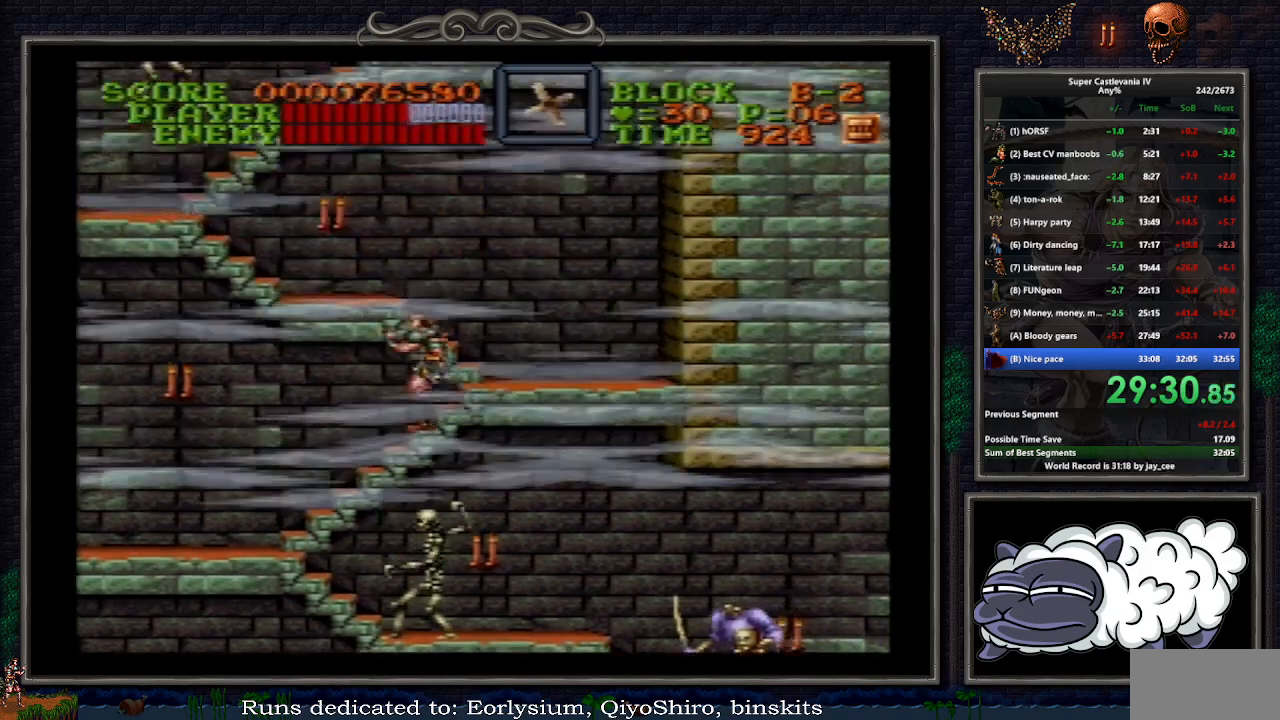
{"buttons": ["Y"], "events": [[433, "Y", "down"], [450, "DPAD_LEFT", "up"], [450, "DPAD_UP", "up"]]}
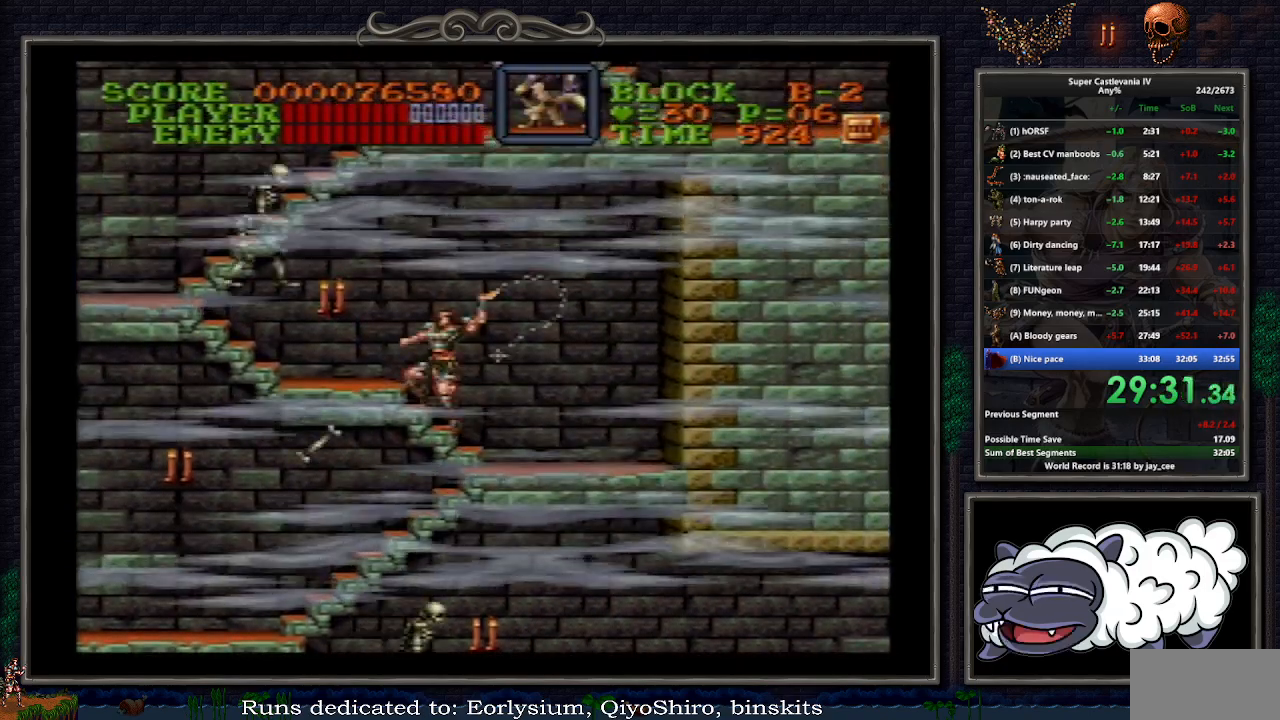
{"buttons": ["Y"], "events": [[17, "Y", "up"], [67, "Y", "down"], [117, "Y", "up"], [150, "Y", "down"], [233, "Y", "up"], [283, "Y", "down"], [350, "Y", "up"], [400, "Y", "down"]]}
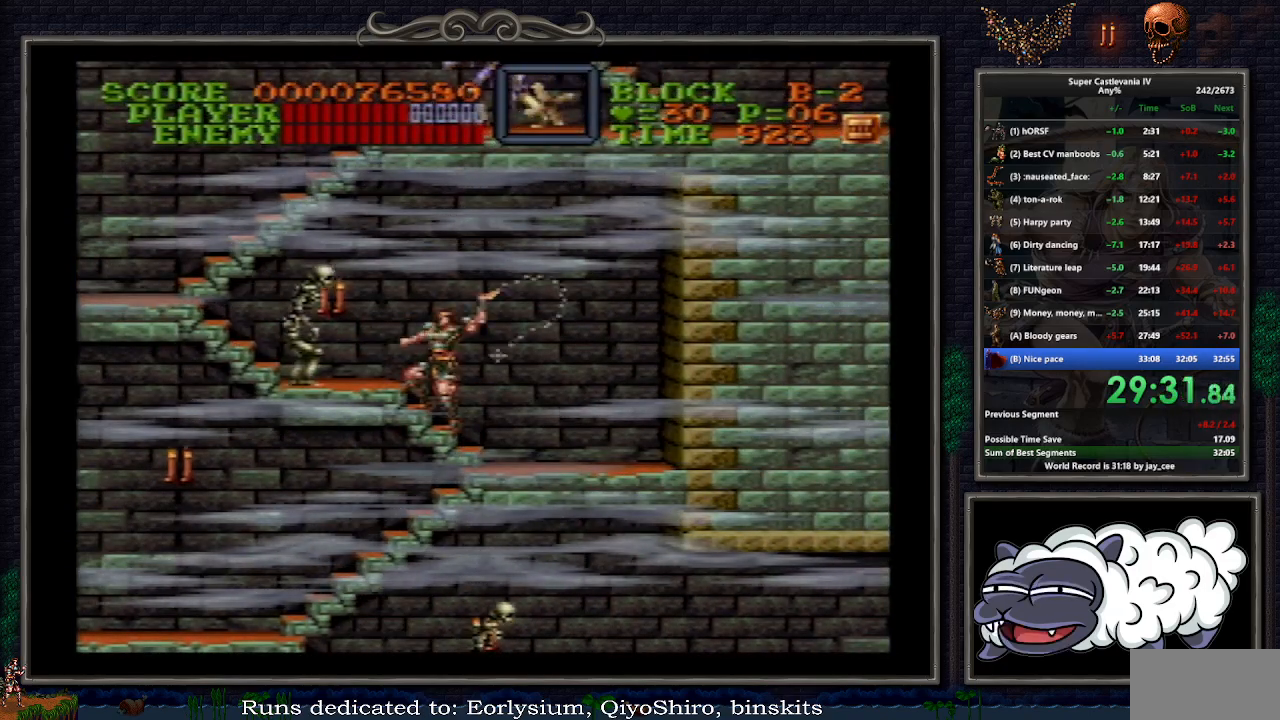
{"buttons": ["DPAD_UP", "DPAD_LEFT"], "events": [[67, "Y", "up"], [83, "DPAD_LEFT", "down"], [150, "DPAD_UP", "down"]]}
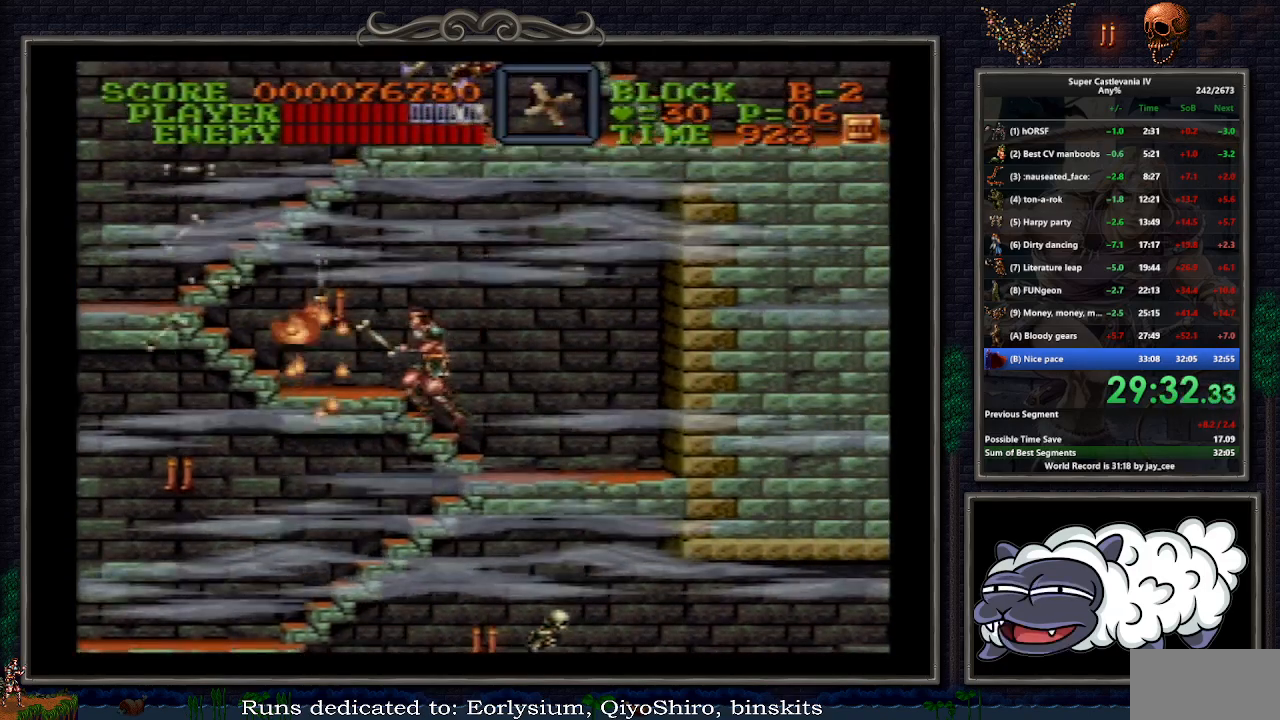
{"buttons": ["DPAD_UP", "DPAD_LEFT"], "events": []}
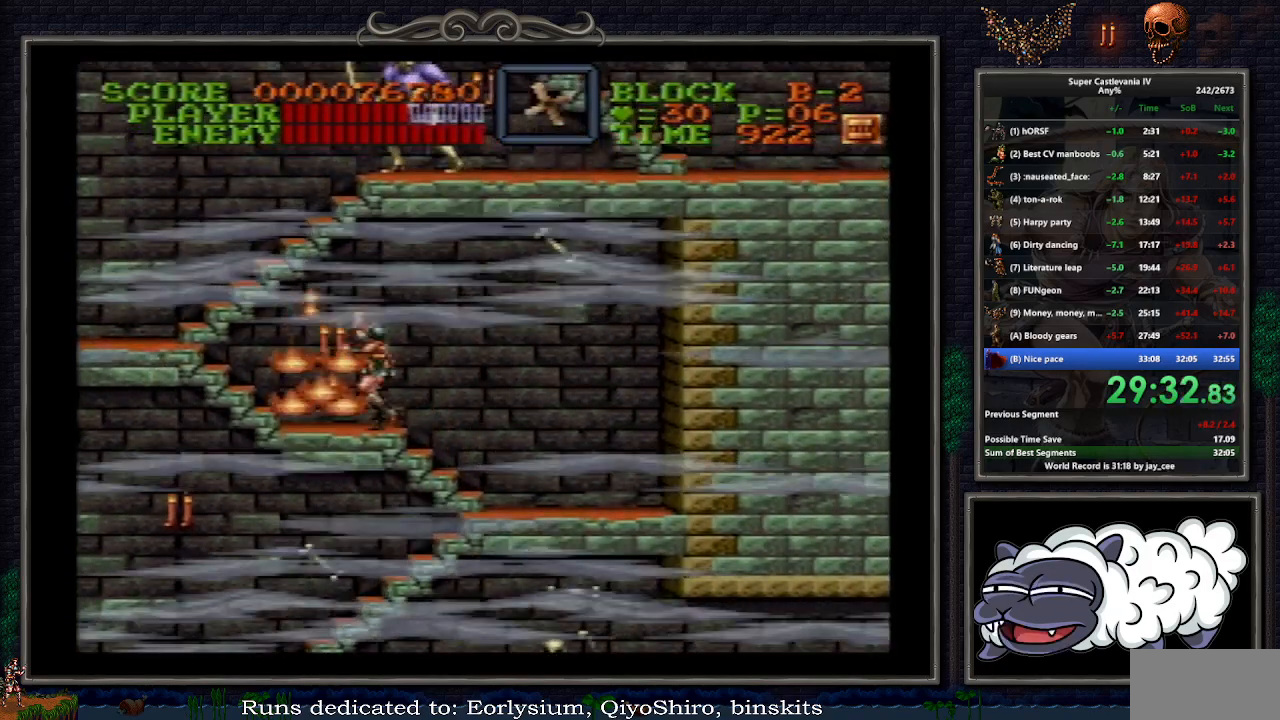
{"buttons": ["DPAD_UP", "DPAD_LEFT"], "events": [[317, "B", "down"], [450, "B", "up"]]}